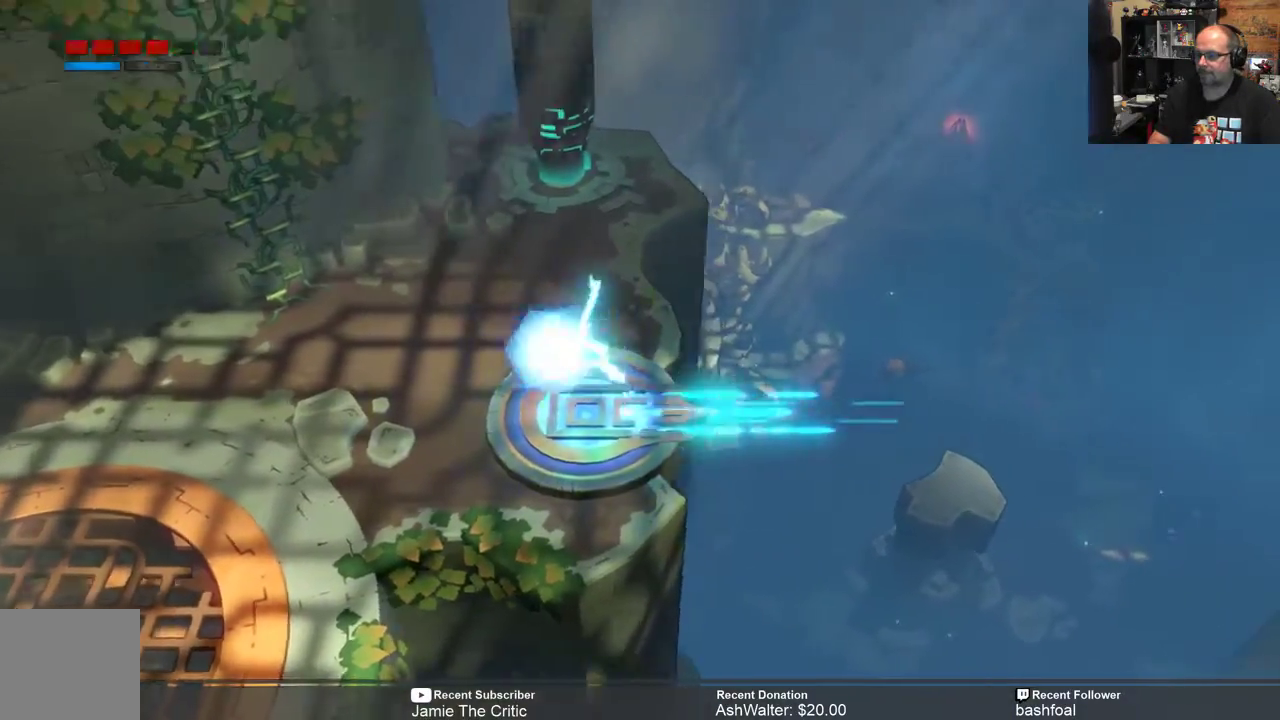
Gameplay with a controller (Xbox layout); each line is a JSON object with the inputs held at the frame after it. "events" lists button and stick changes between this image and that frame as [ms after this image, input, new state], when the widget could be followed in between.
{"buttons": [], "left_stick": "center", "right_stick": "center", "events": []}
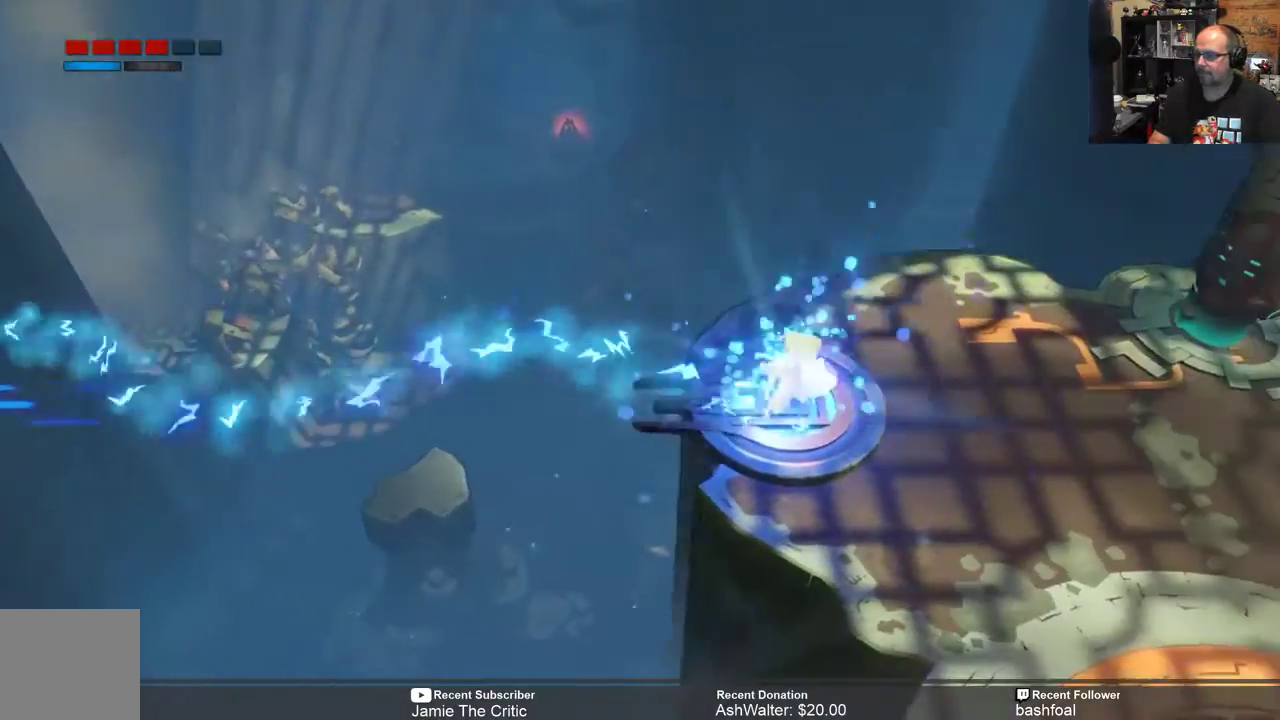
{"buttons": [], "left_stick": "center", "right_stick": "center", "events": []}
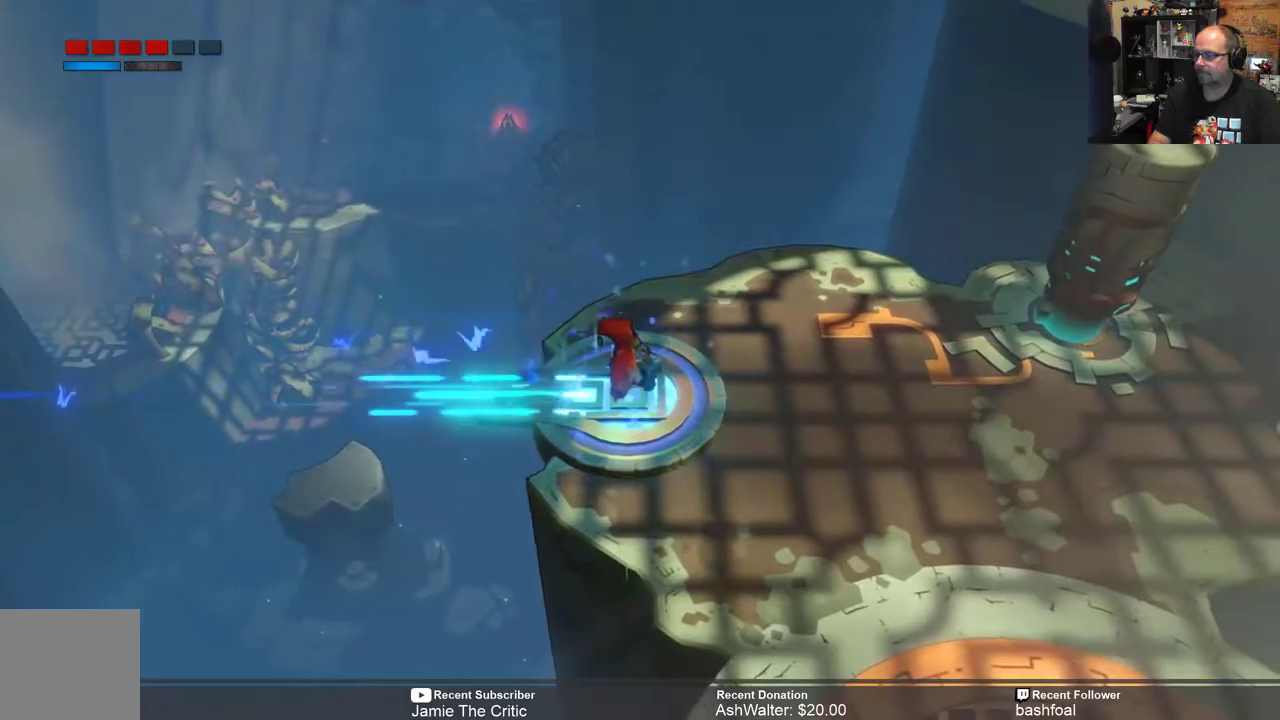
{"buttons": ["R2"], "left_stick": "right", "right_stick": "center", "events": [[167, "R2", "down"], [333, "left_stick", "right"]]}
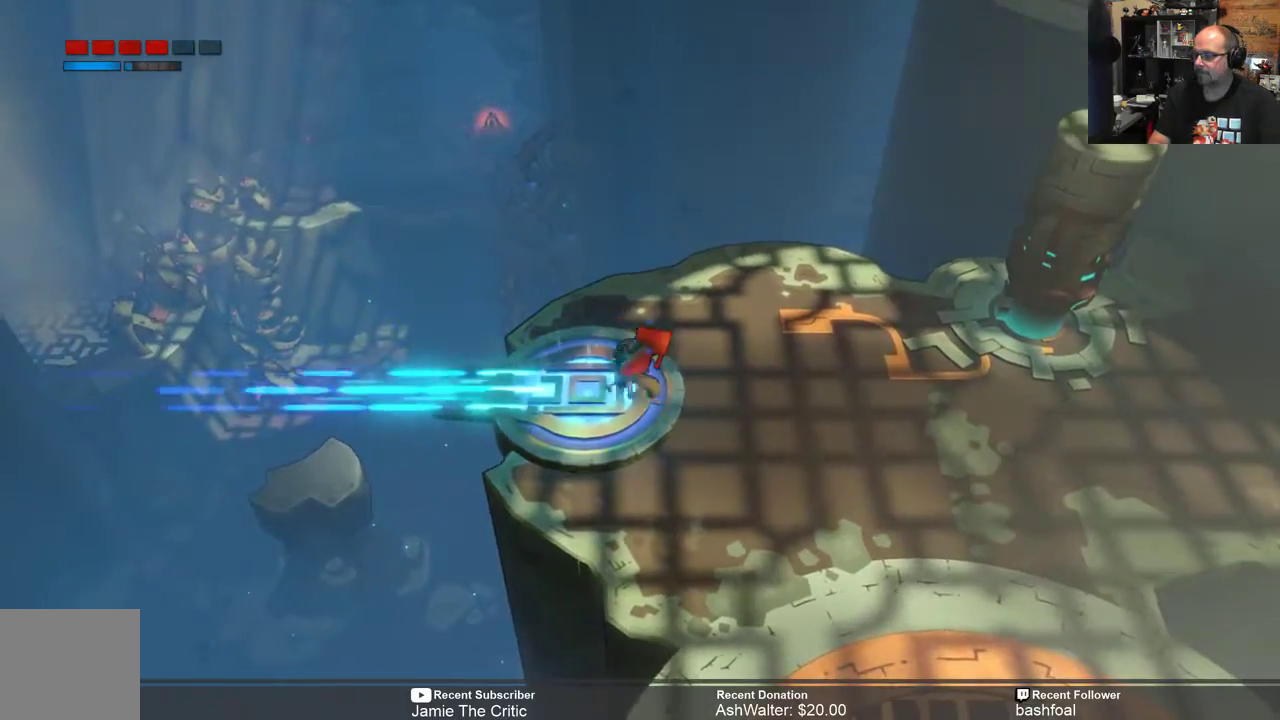
{"buttons": ["R2"], "left_stick": "right", "right_stick": "center", "events": []}
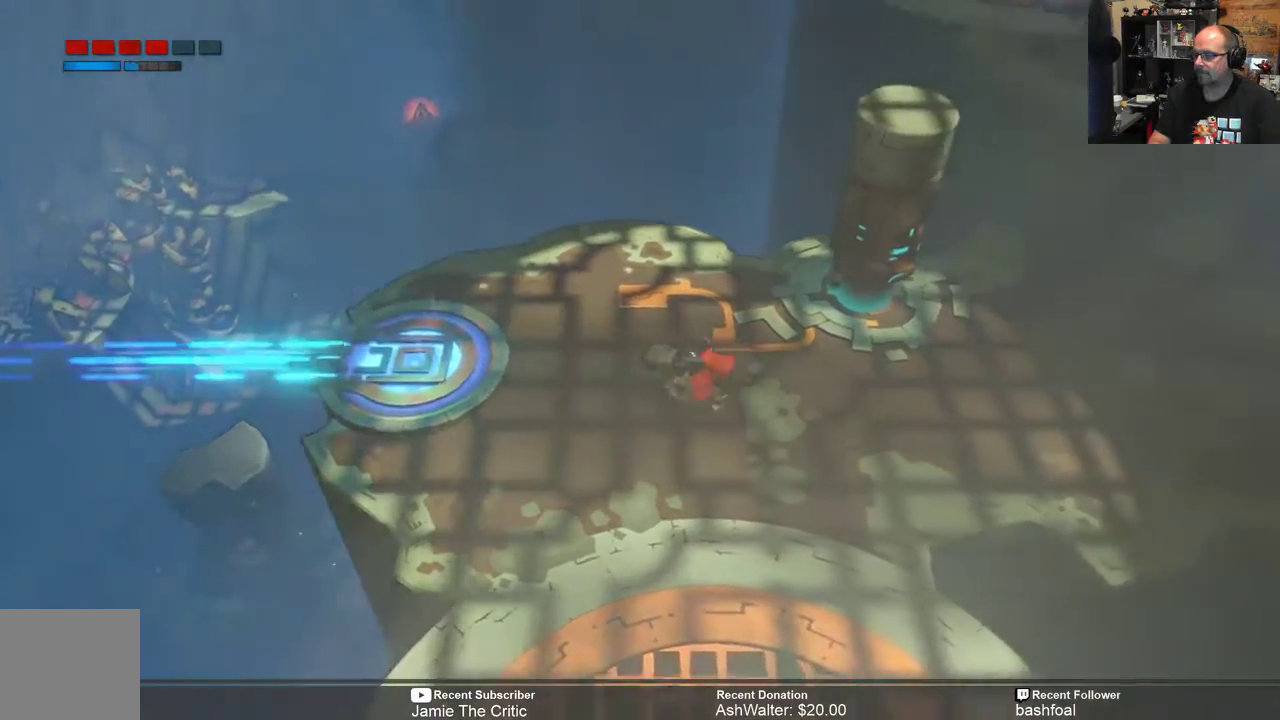
{"buttons": ["R2"], "left_stick": "center", "right_stick": "center", "events": [[200, "left_stick", "center"]]}
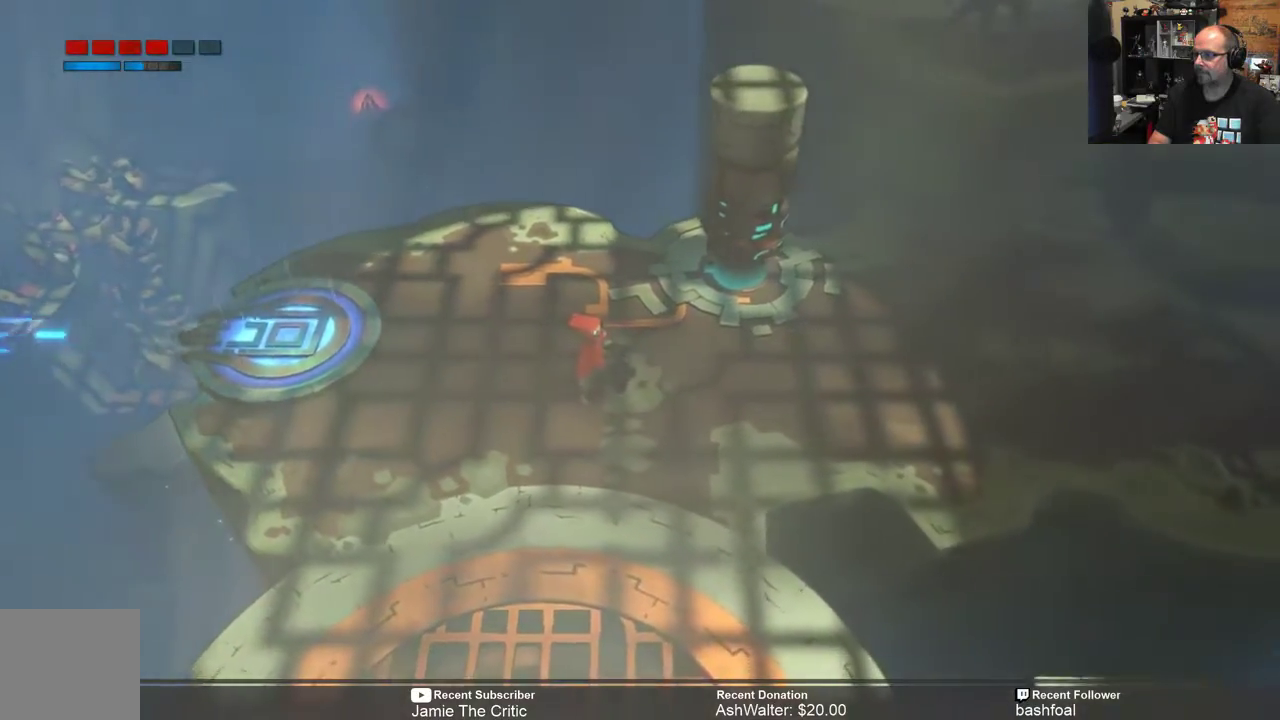
{"buttons": ["R2"], "left_stick": "right", "right_stick": "center", "events": [[217, "left_stick", "down-right"], [383, "left_stick", "right"]]}
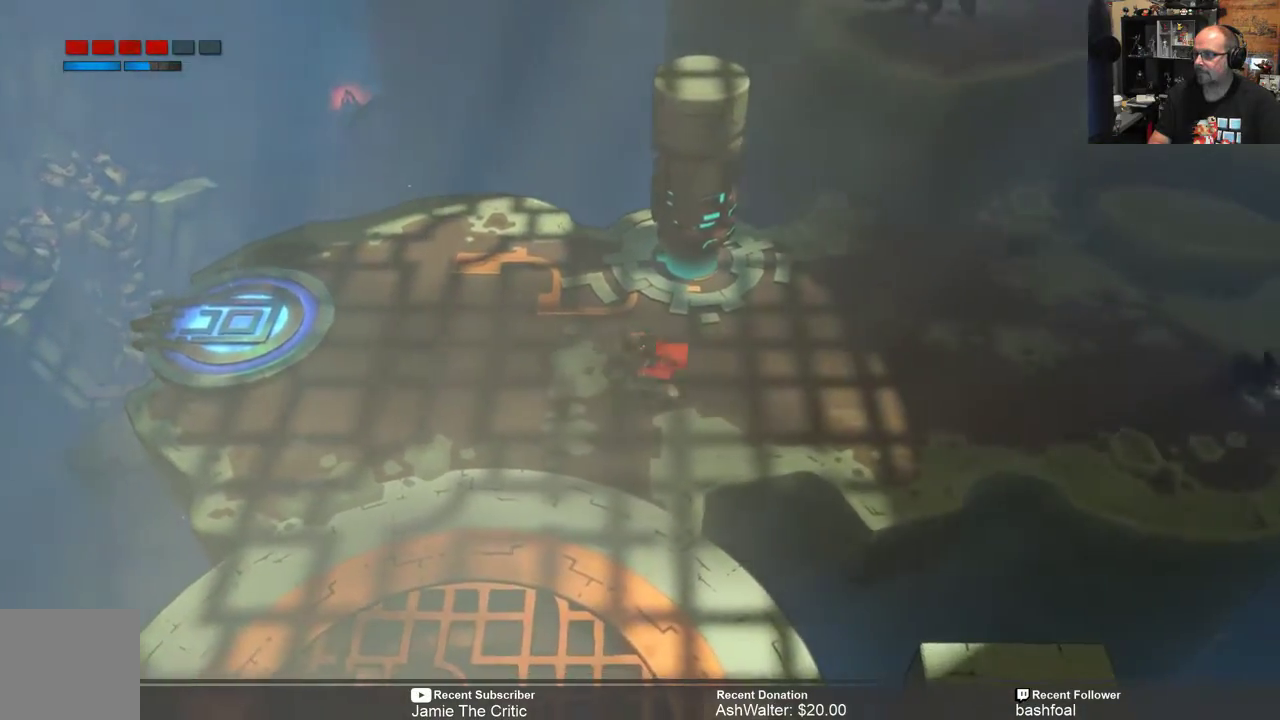
{"buttons": ["R2"], "left_stick": "right", "right_stick": "center", "events": []}
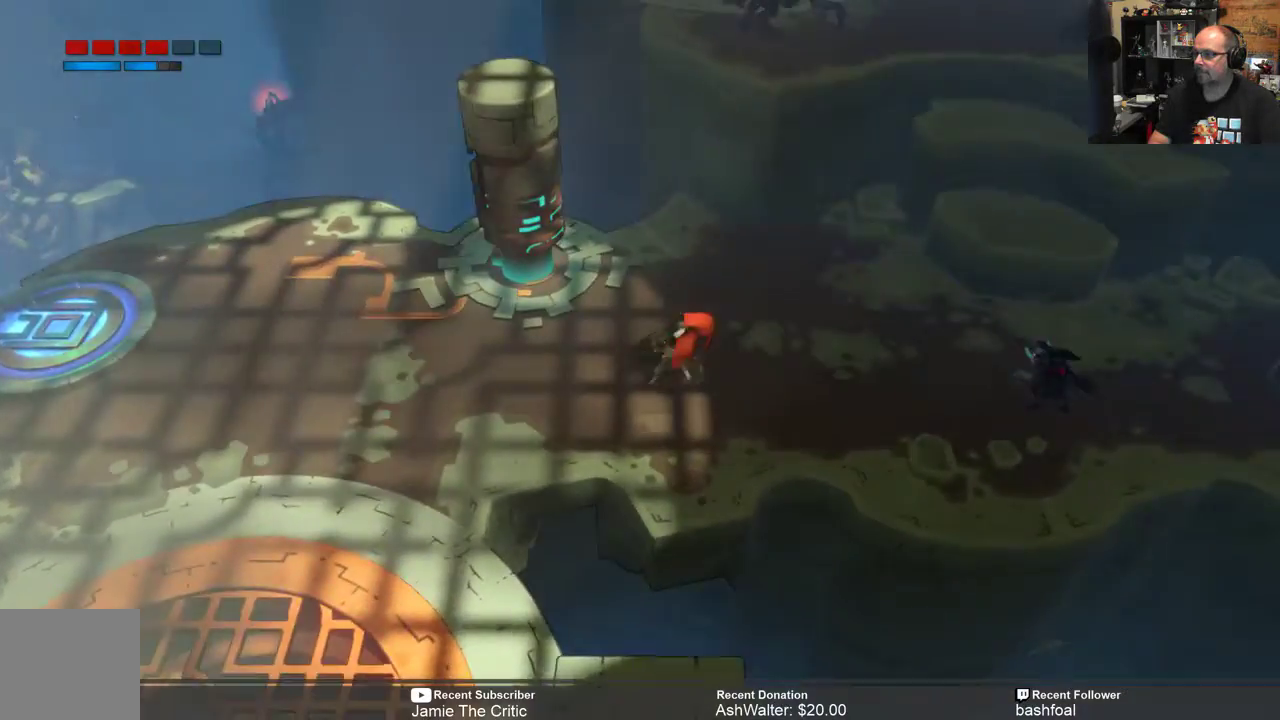
{"buttons": ["X", "R2"], "left_stick": "right", "right_stick": "center", "events": [[450, "X", "down"]]}
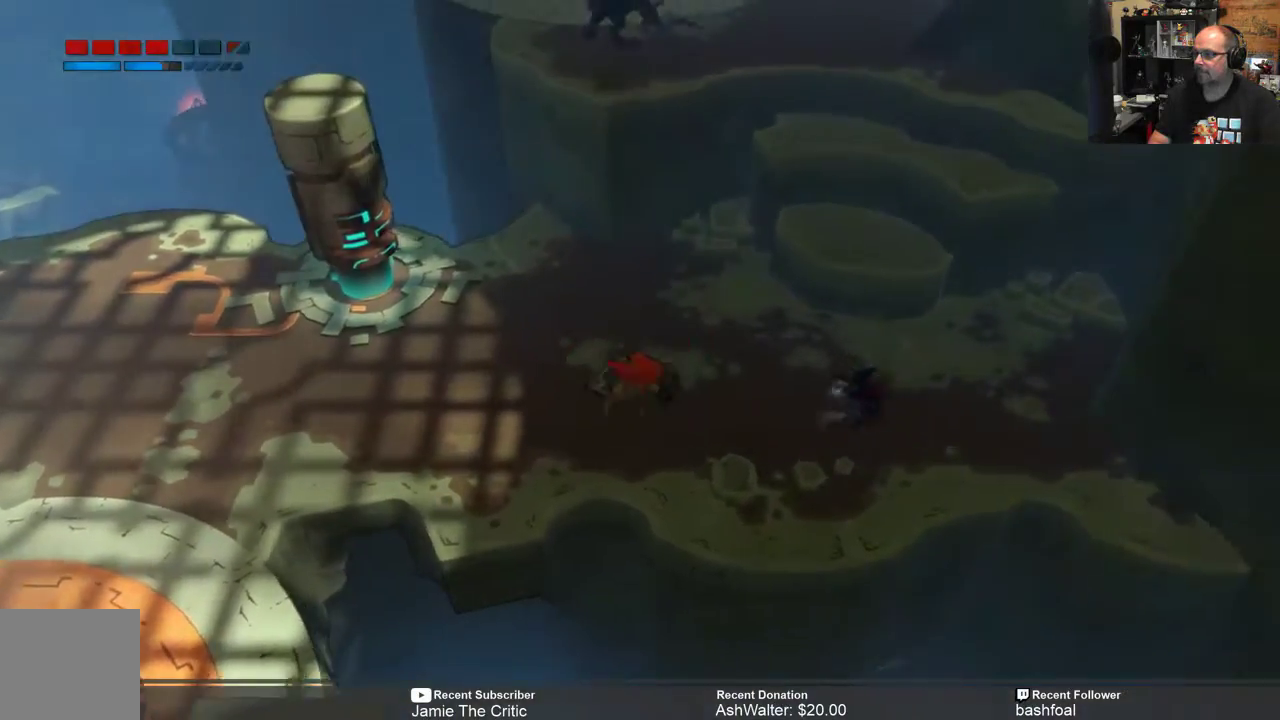
{"buttons": ["R2"], "left_stick": "center", "right_stick": "center", "events": [[50, "X", "up"], [250, "left_stick", "center"]]}
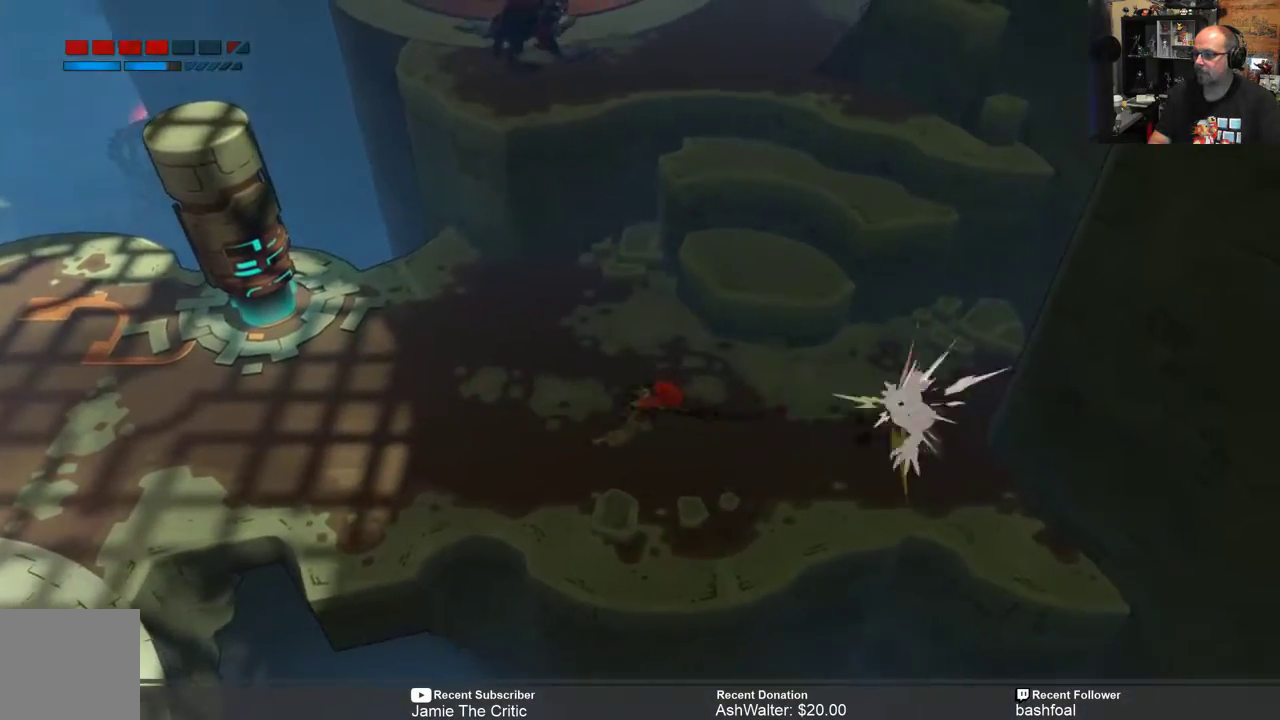
{"buttons": ["R2"], "left_stick": "left", "right_stick": "center", "events": [[400, "left_stick", "left"]]}
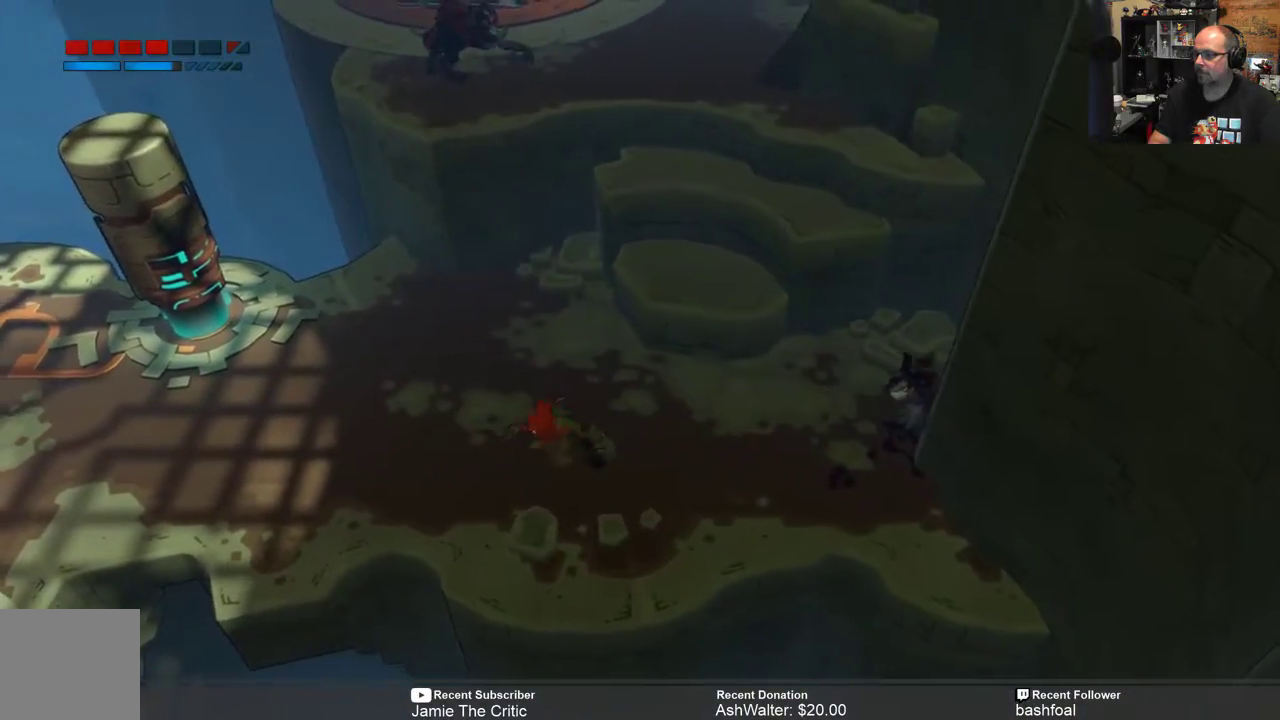
{"buttons": ["R2"], "left_stick": "left", "right_stick": "center", "events": []}
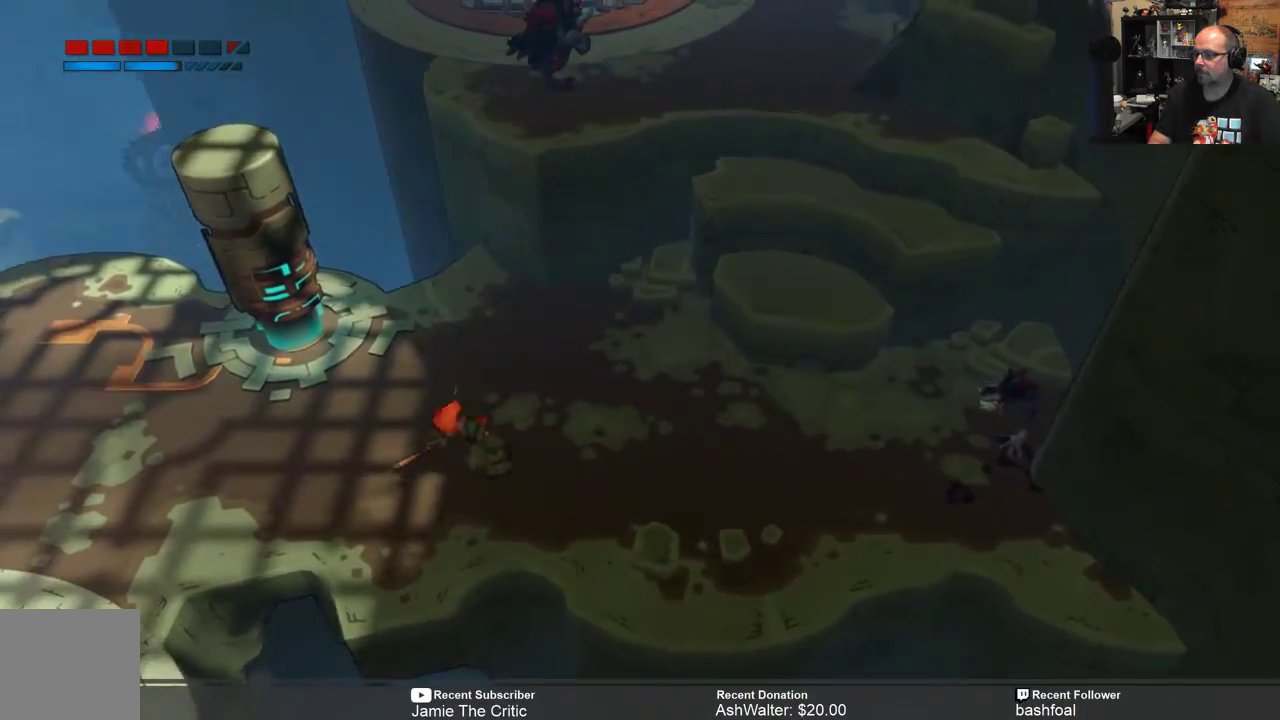
{"buttons": ["R2"], "left_stick": "right", "right_stick": "center", "events": [[167, "left_stick", "center"], [233, "left_stick", "right"]]}
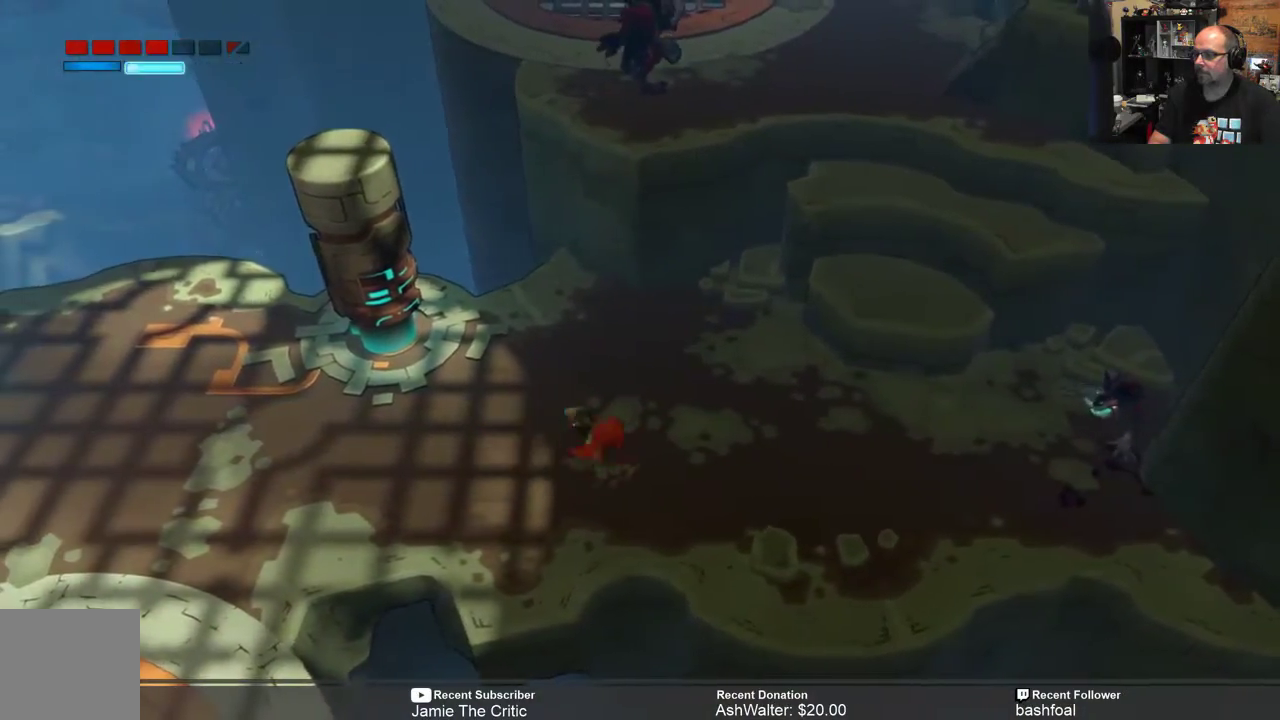
{"buttons": ["X", "R2"], "left_stick": "right", "right_stick": "center", "events": [[433, "X", "down"]]}
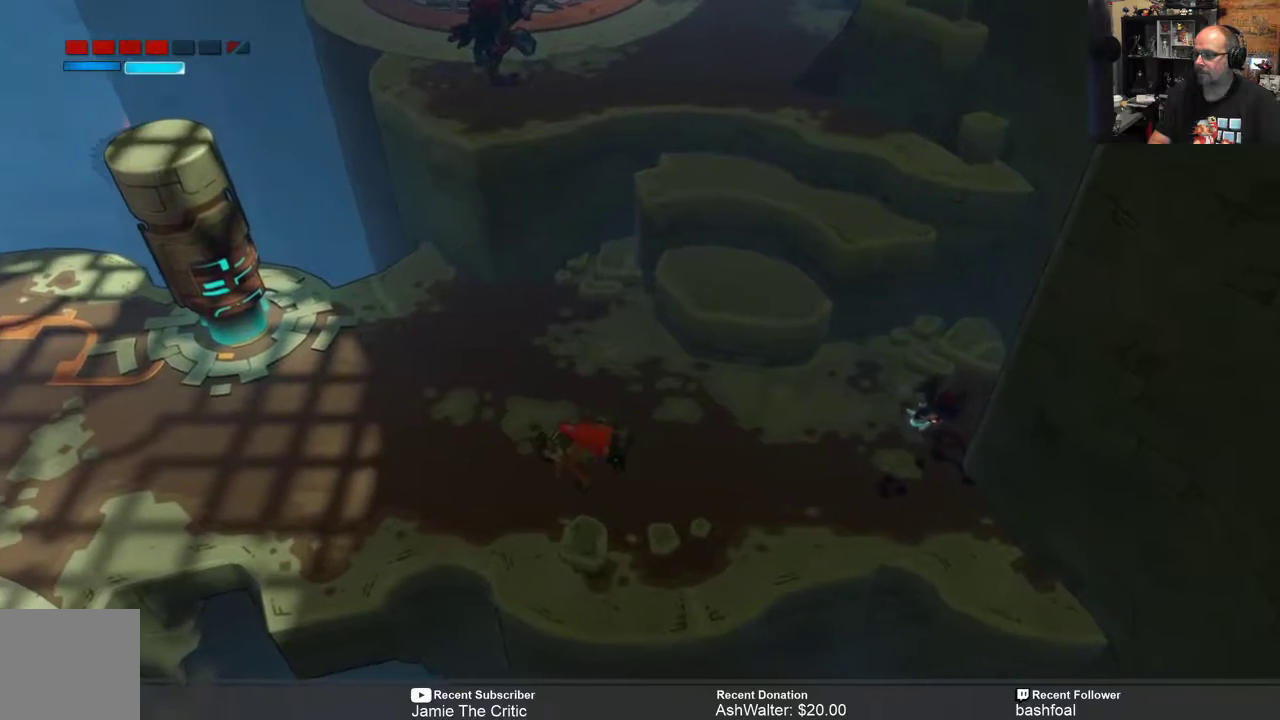
{"buttons": ["R2"], "left_stick": "right", "right_stick": "center", "events": [[17, "X", "up"]]}
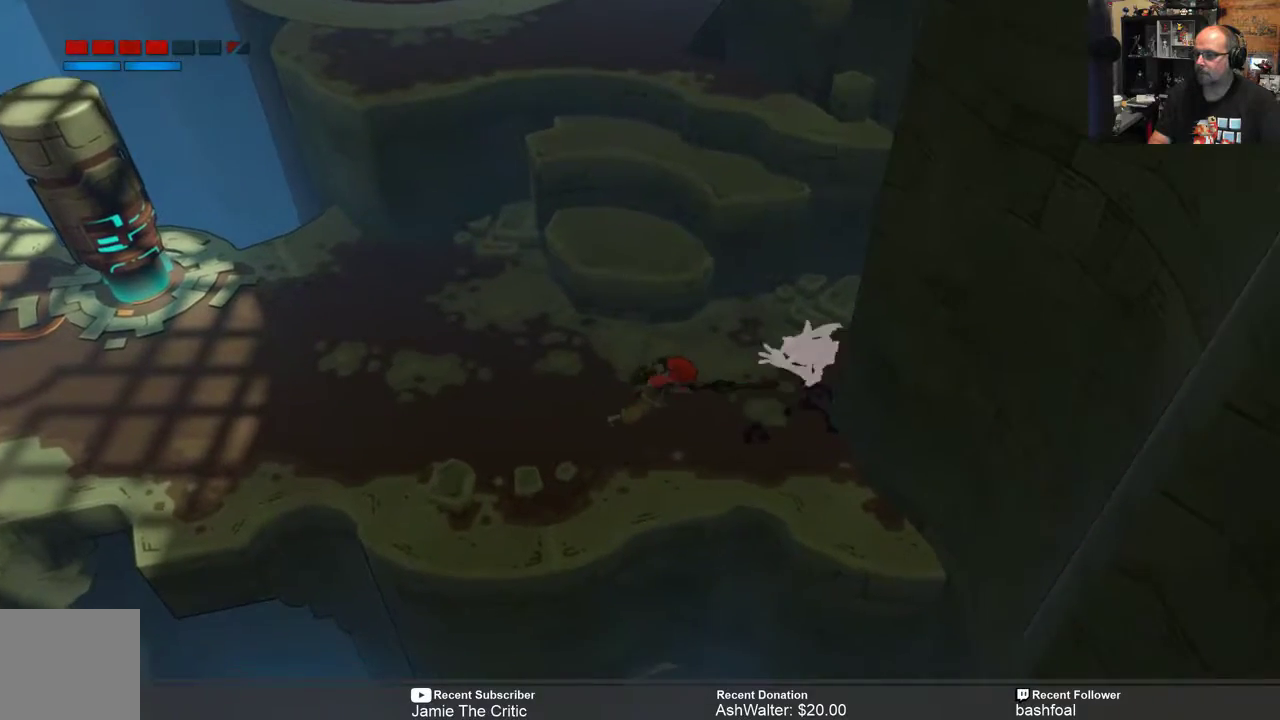
{"buttons": ["R2"], "left_stick": "left", "right_stick": "center", "events": [[83, "left_stick", "up-right"], [217, "left_stick", "up-left"], [333, "left_stick", "left"]]}
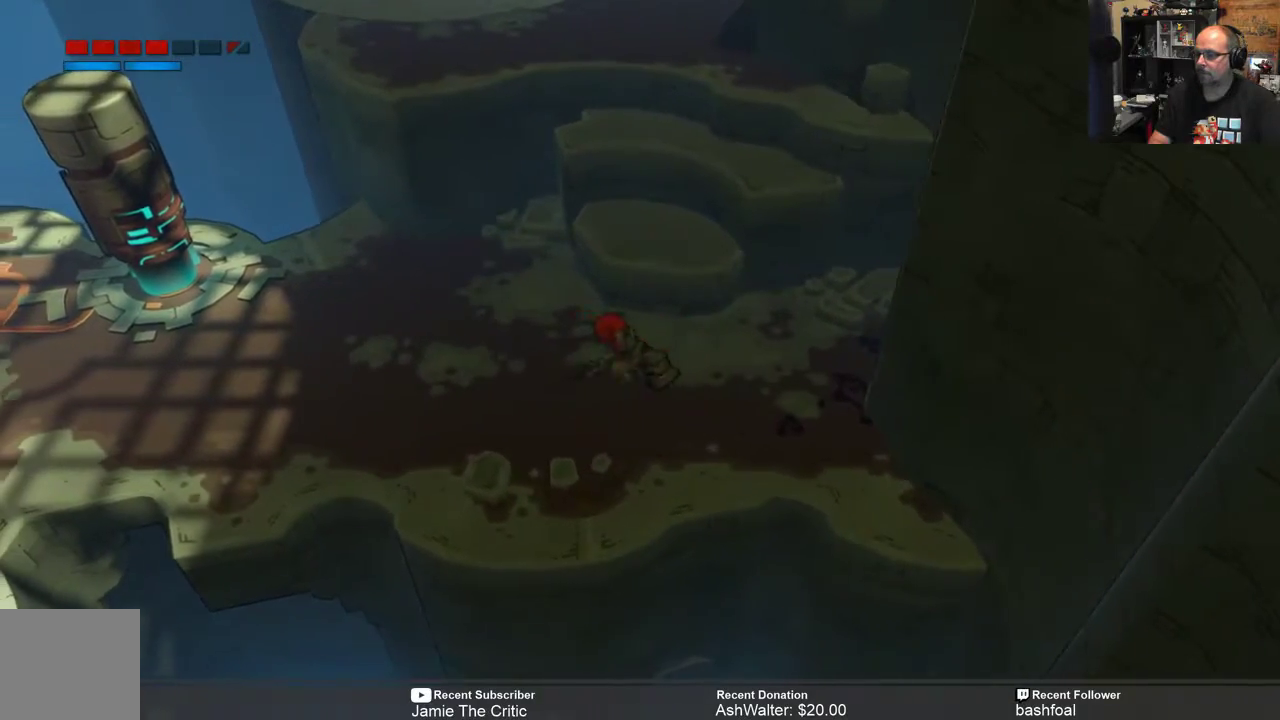
{"buttons": ["R2"], "left_stick": "left", "right_stick": "center", "events": []}
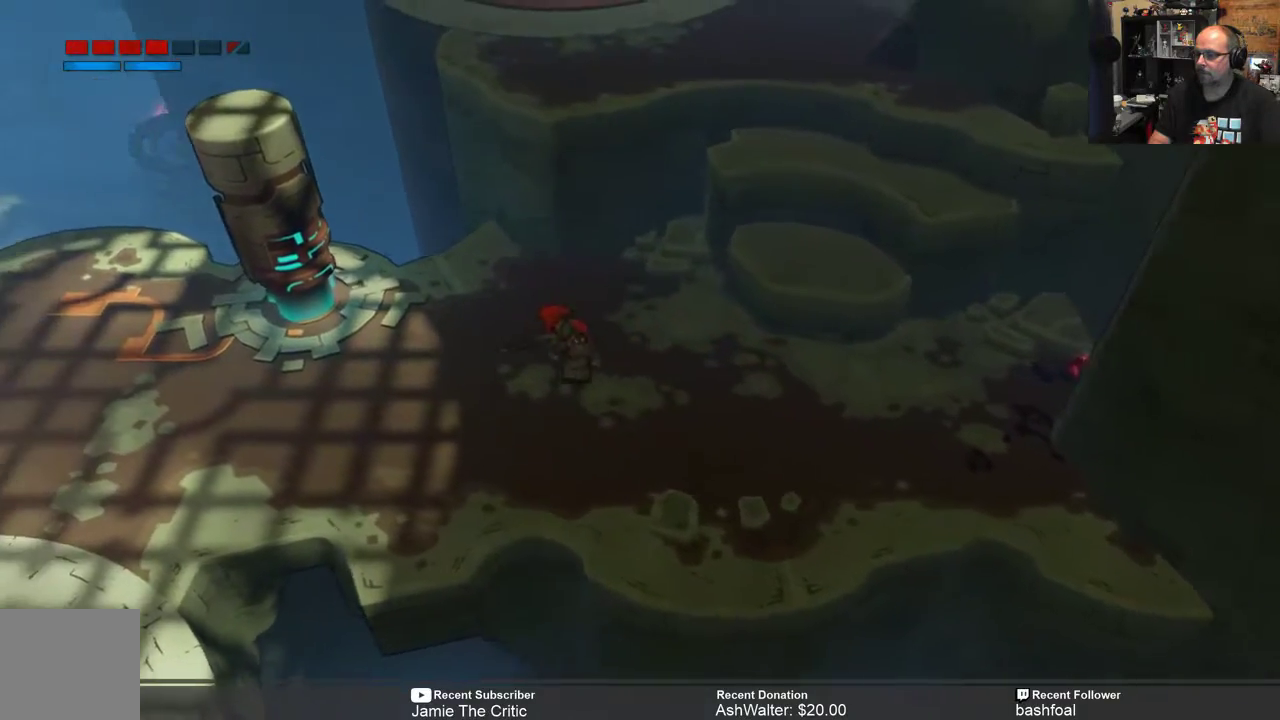
{"buttons": ["R2"], "left_stick": "right", "right_stick": "center", "events": [[100, "left_stick", "center"], [467, "left_stick", "right"]]}
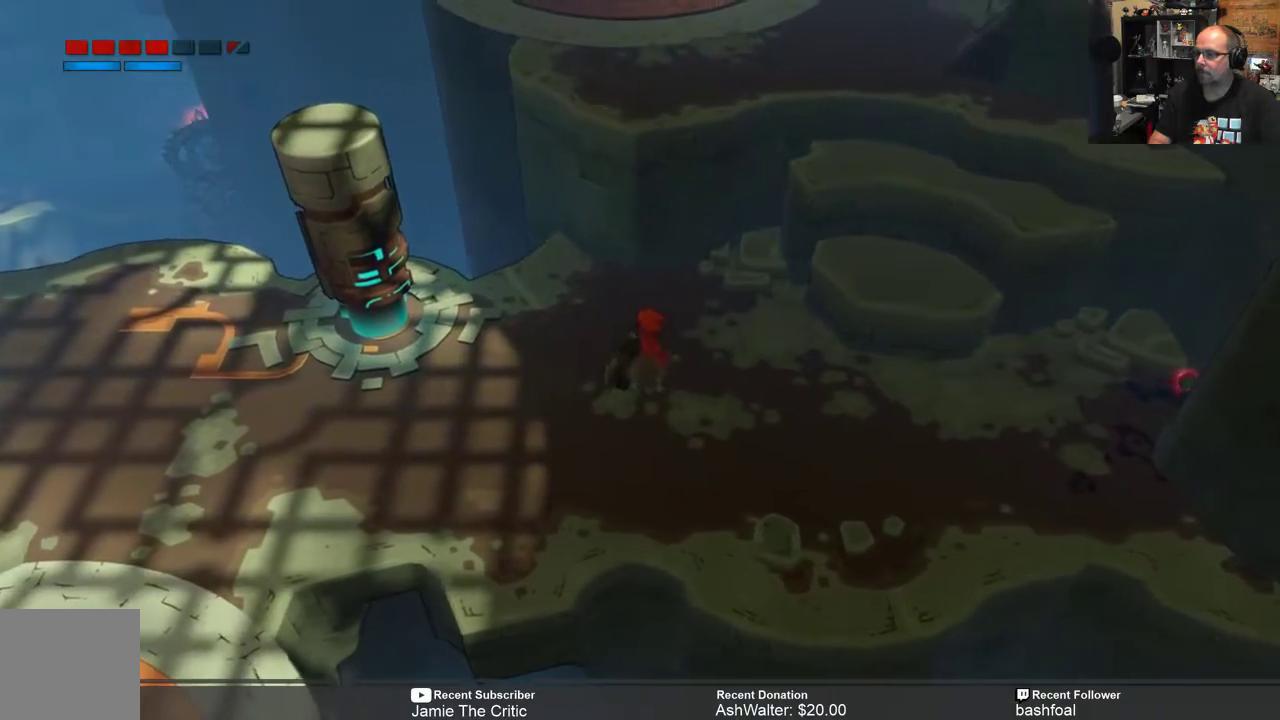
{"buttons": ["R2"], "left_stick": "right", "right_stick": "center", "events": []}
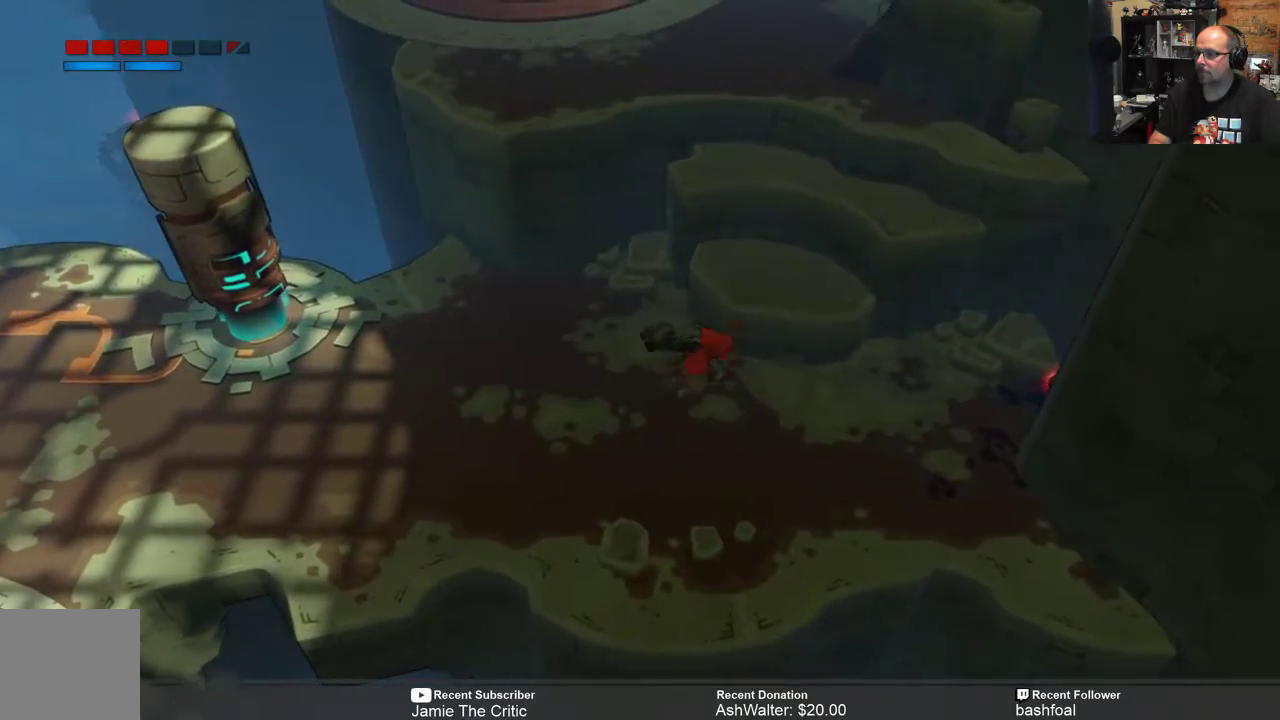
{"buttons": ["R2"], "left_stick": "up-right", "right_stick": "center"}
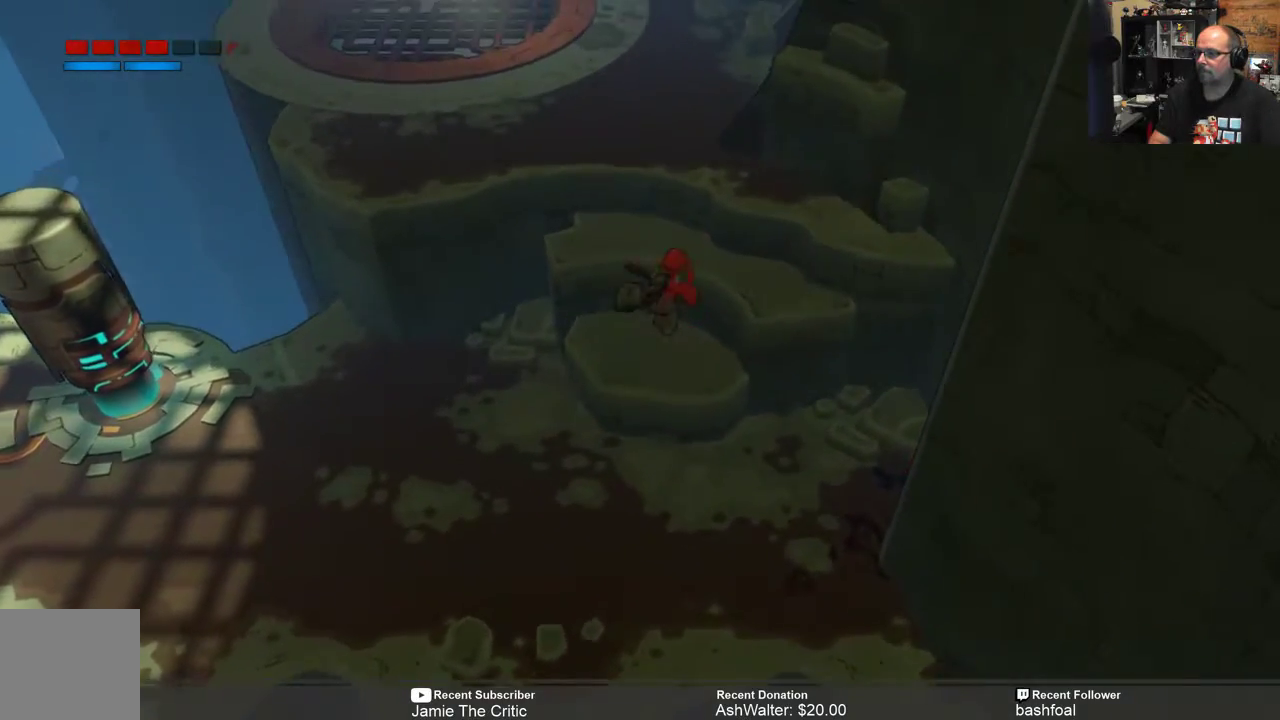
{"buttons": ["R2"], "left_stick": "up", "right_stick": "center", "events": [[83, "left_stick", "up"]]}
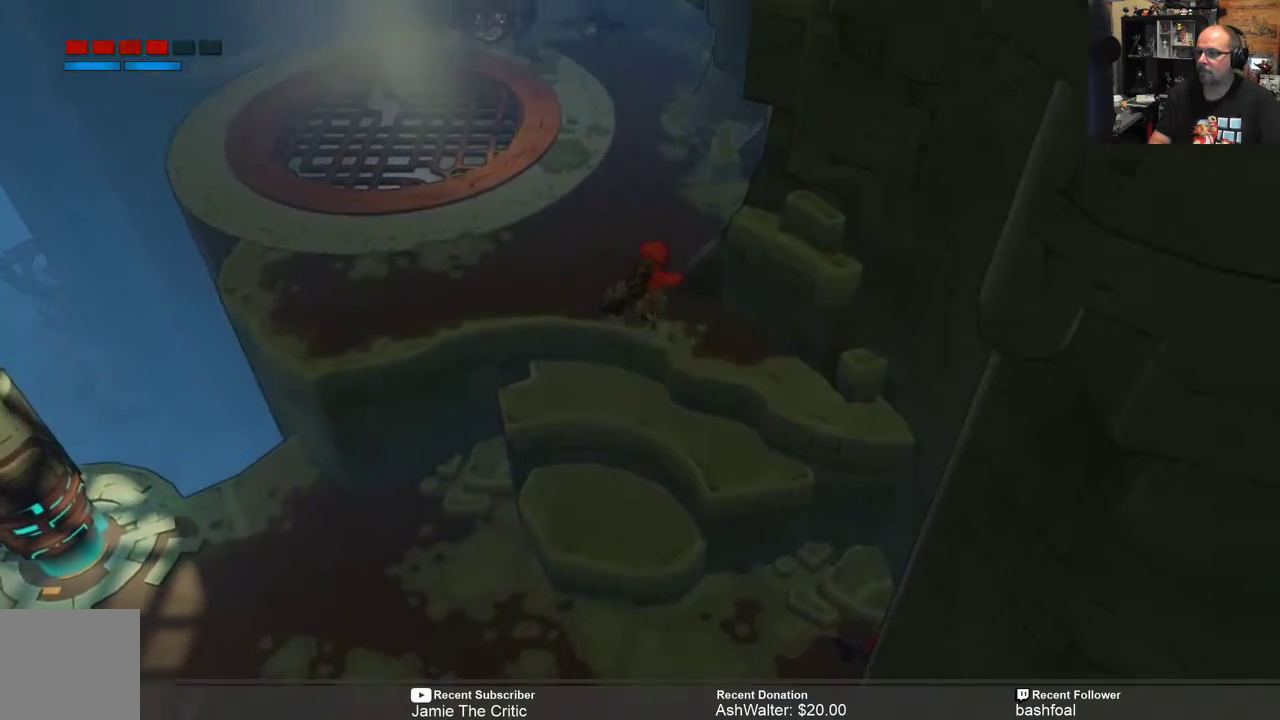
{"buttons": ["R2"], "left_stick": "up-left", "right_stick": "center", "events": [[183, "left_stick", "center"], [350, "left_stick", "up-left"]]}
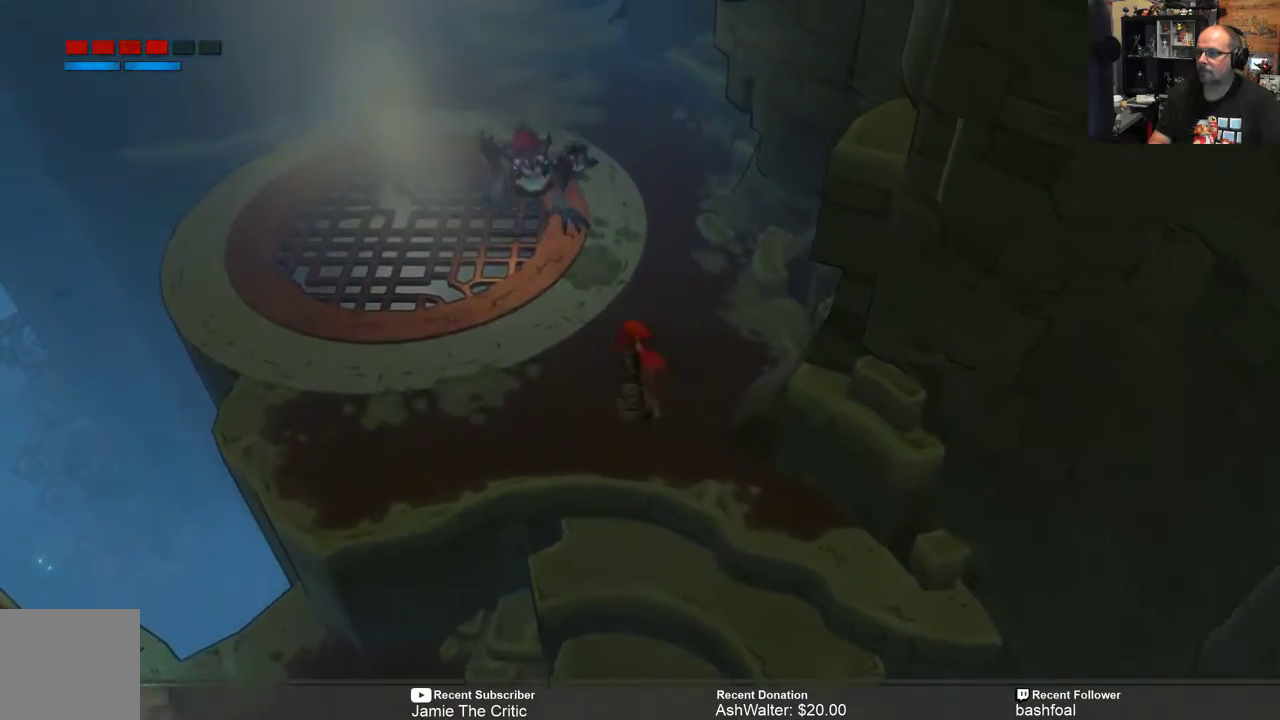
{"buttons": ["R2"], "left_stick": "up-left", "right_stick": "center", "events": [[150, "X", "down"], [250, "X", "up"]]}
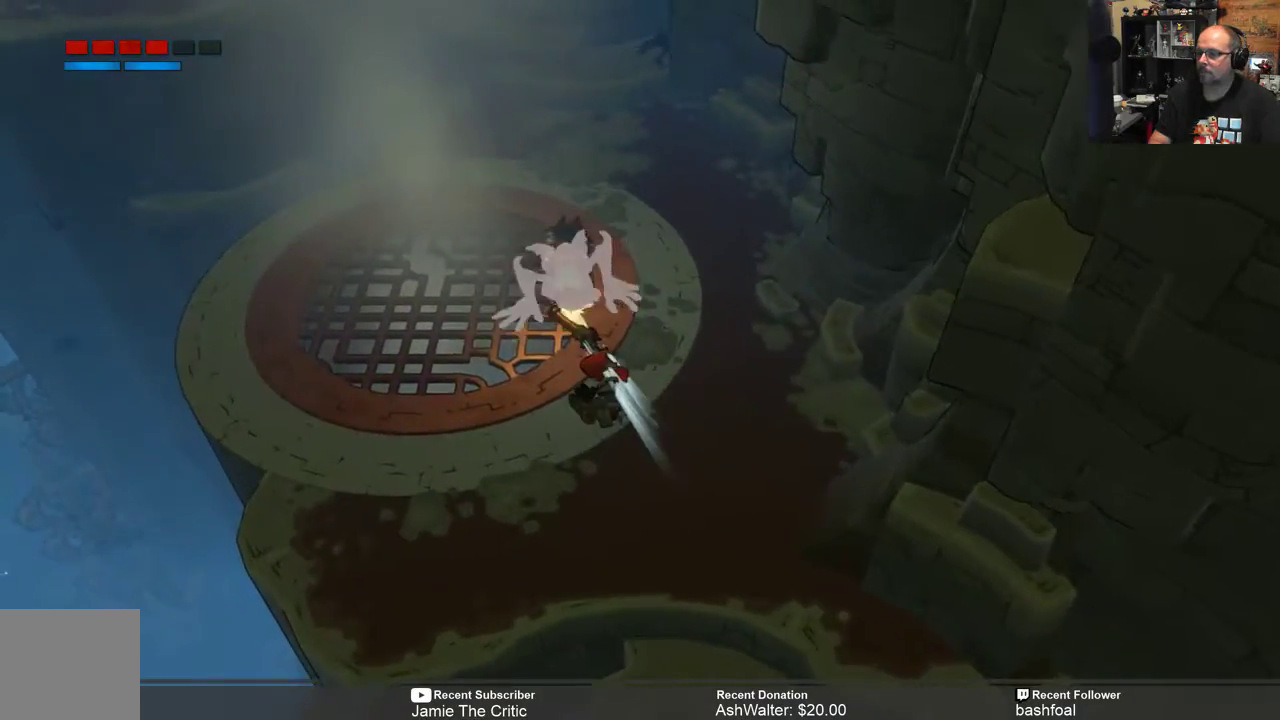
{"buttons": ["R2"], "left_stick": "up-left", "right_stick": "center", "events": [[367, "X", "down"], [467, "X", "up"]]}
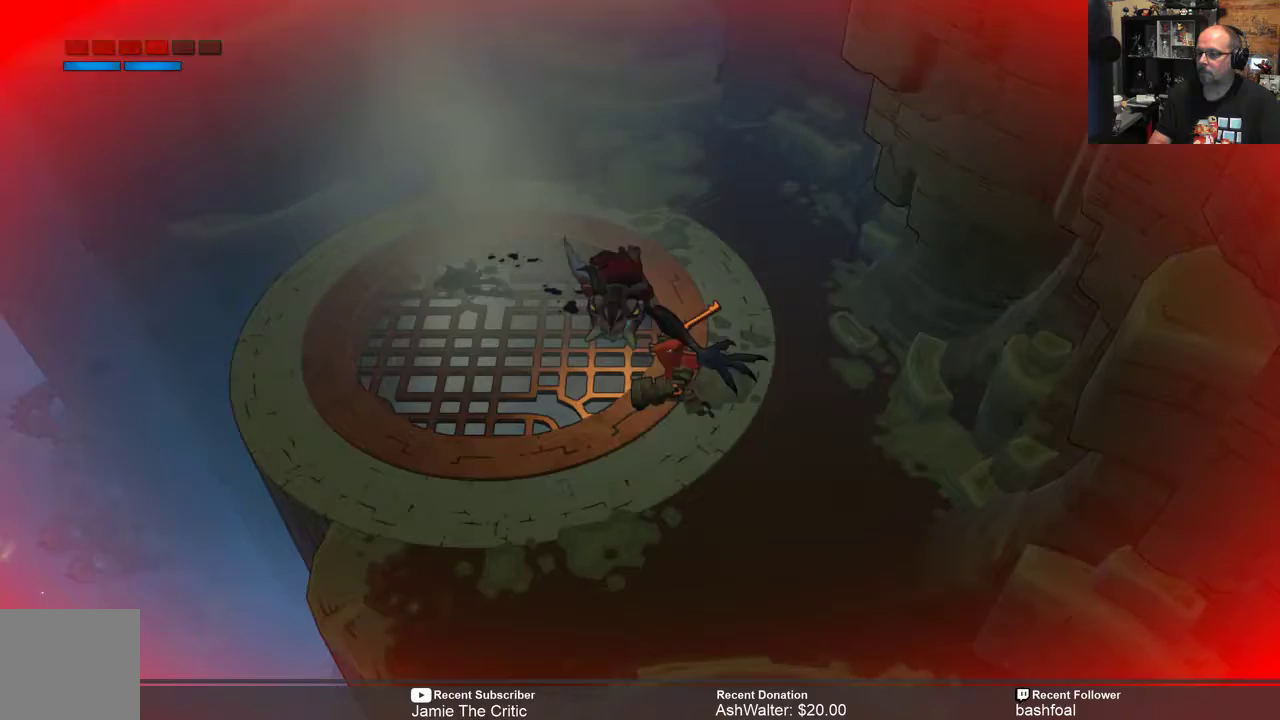
{"buttons": ["R2"], "left_stick": "up-left", "right_stick": "center", "events": [[33, "X", "down"], [133, "X", "up"], [200, "X", "down"], [300, "X", "up"], [400, "X", "down"], [467, "X", "up"]]}
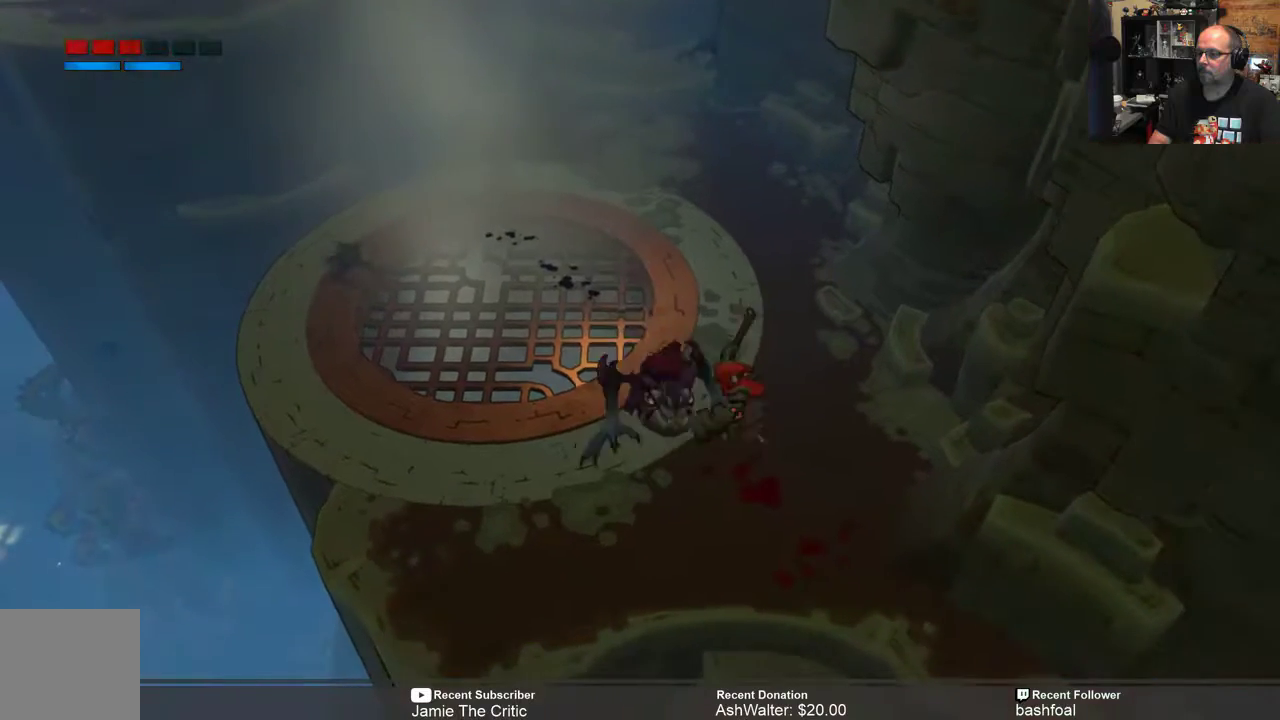
{"buttons": ["R2"], "left_stick": "left", "right_stick": "center", "events": [[33, "X", "down"], [100, "X", "up"], [200, "X", "down"], [267, "X", "up"], [267, "left_stick", "left"], [367, "X", "down"], [433, "X", "up"]]}
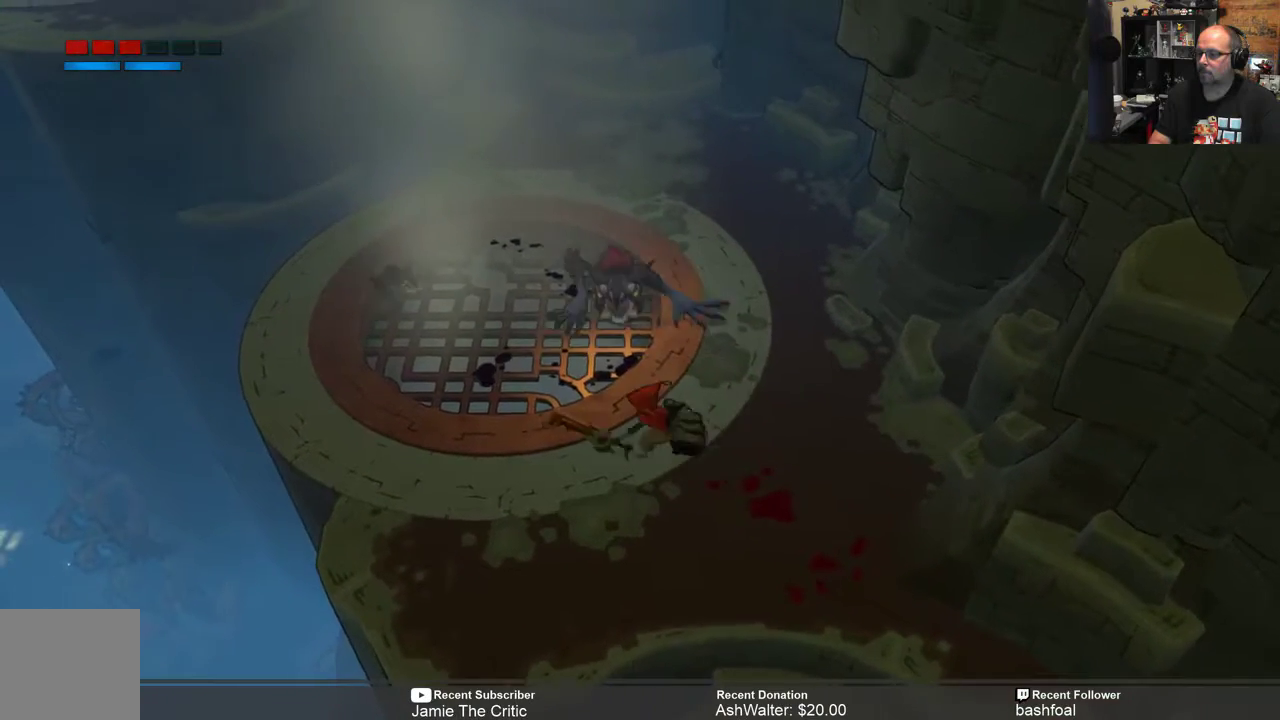
{"buttons": ["R2"], "left_stick": "up-left", "right_stick": "center", "events": [[67, "X", "down"], [133, "X", "up"], [233, "X", "down"], [333, "X", "up"], [333, "left_stick", "up-left"], [417, "X", "down"], [483, "X", "up"]]}
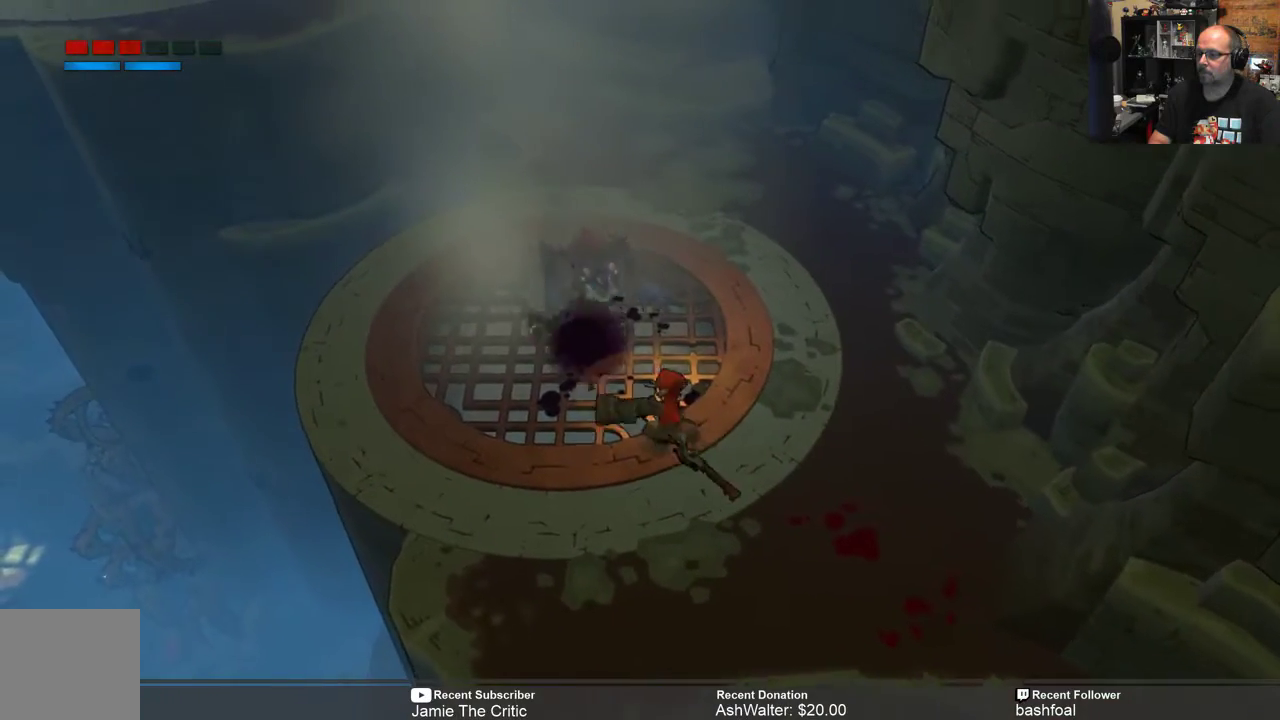
{"buttons": ["X", "R2"], "left_stick": "up-left", "right_stick": "center", "events": [[83, "X", "down"], [183, "X", "up"], [250, "X", "down"], [350, "X", "up"], [417, "X", "down"]]}
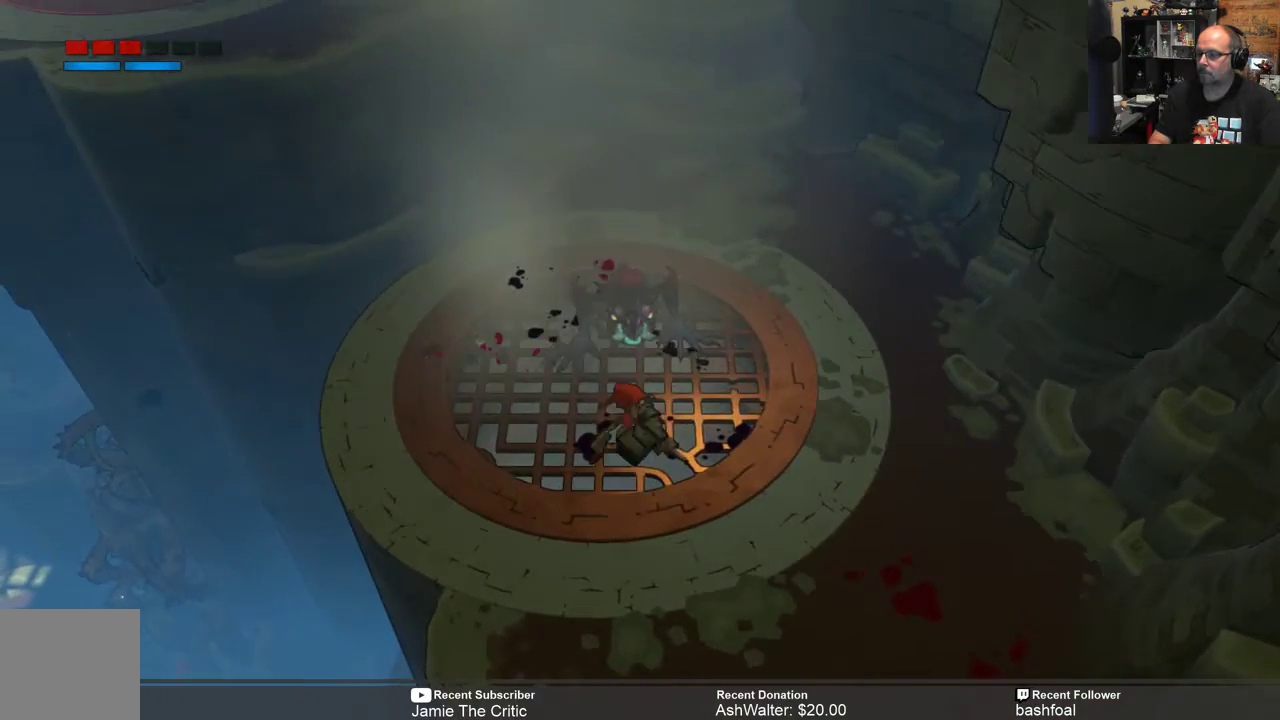
{"buttons": ["X", "R2"], "left_stick": "up", "right_stick": "center", "events": [[17, "X", "up"], [117, "X", "down"], [183, "X", "up"], [233, "left_stick", "up"], [283, "X", "down"], [383, "X", "up"], [450, "X", "down"]]}
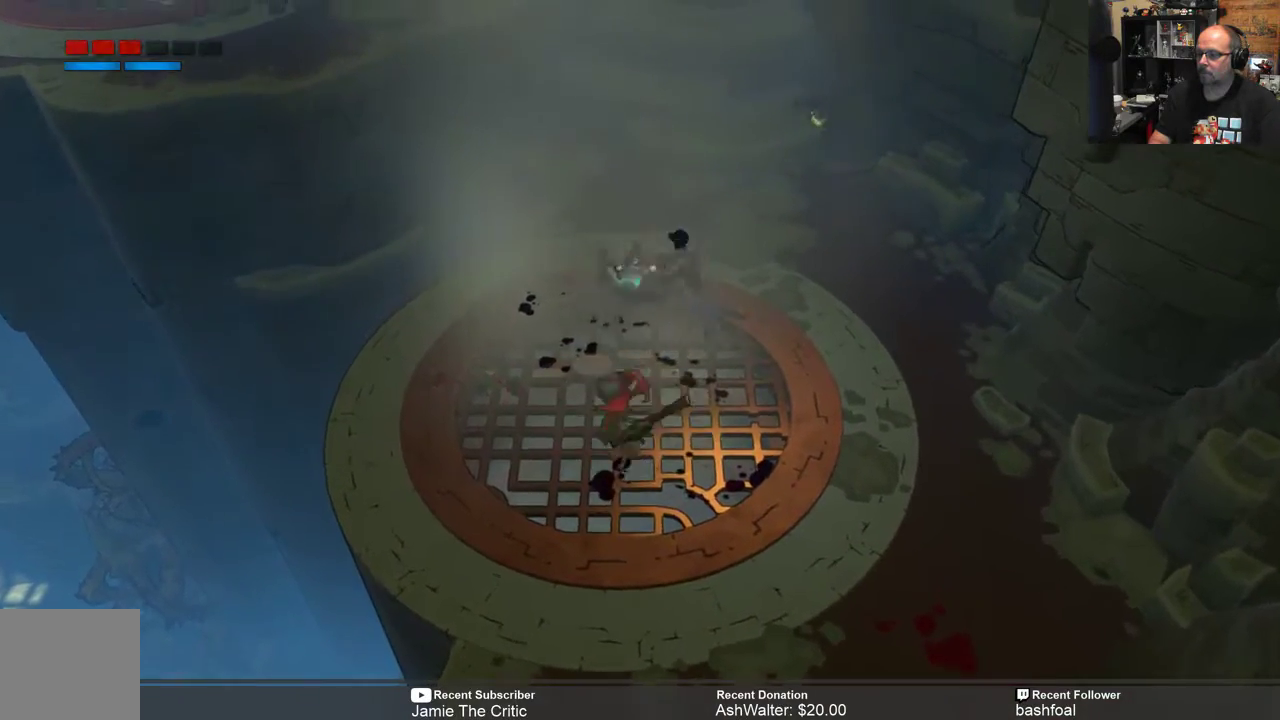
{"buttons": ["X", "R2"], "left_stick": "up", "right_stick": "center", "events": [[50, "X", "up"], [150, "X", "down"], [250, "X", "up"], [350, "X", "down"], [400, "X", "up"], [500, "X", "down"]]}
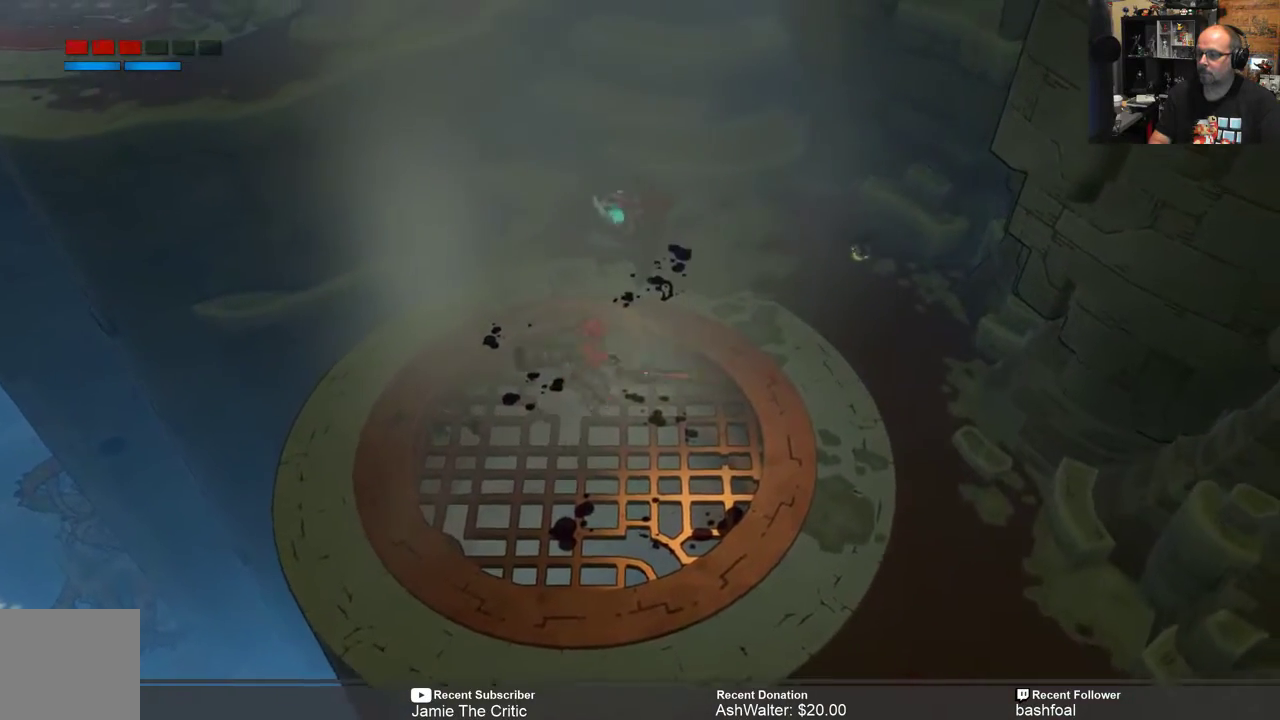
{"buttons": ["R2"], "left_stick": "up", "right_stick": "center", "events": [[100, "X", "up"], [200, "X", "down"], [300, "X", "up"], [367, "X", "down"], [467, "X", "up"]]}